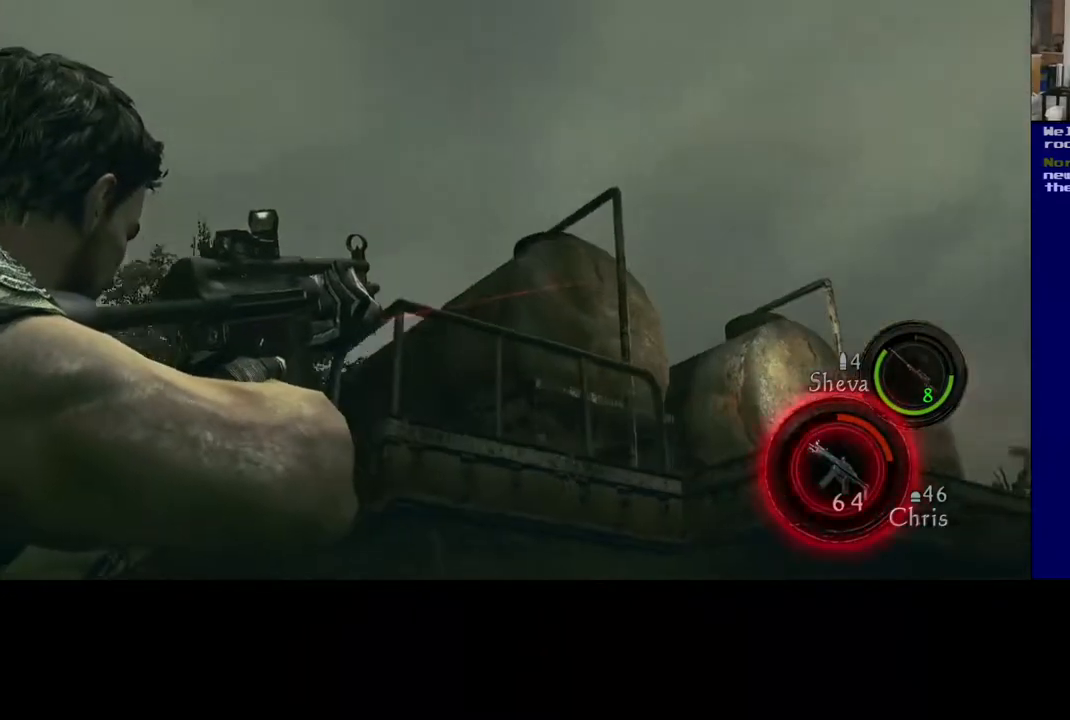
Gameplay with a controller (Xbox layout); each line is a JSON object with the inputs held at the frame after it. "events" lists button and stick changes between this image and that frame as [ms after this image, input, new state], when the widget could be followed in between. Not read: L2.
{"buttons": ["R2"], "left_stick": "center", "right_stick": "left", "events": [[350, "R2", "down"], [433, "right_stick", "left"]]}
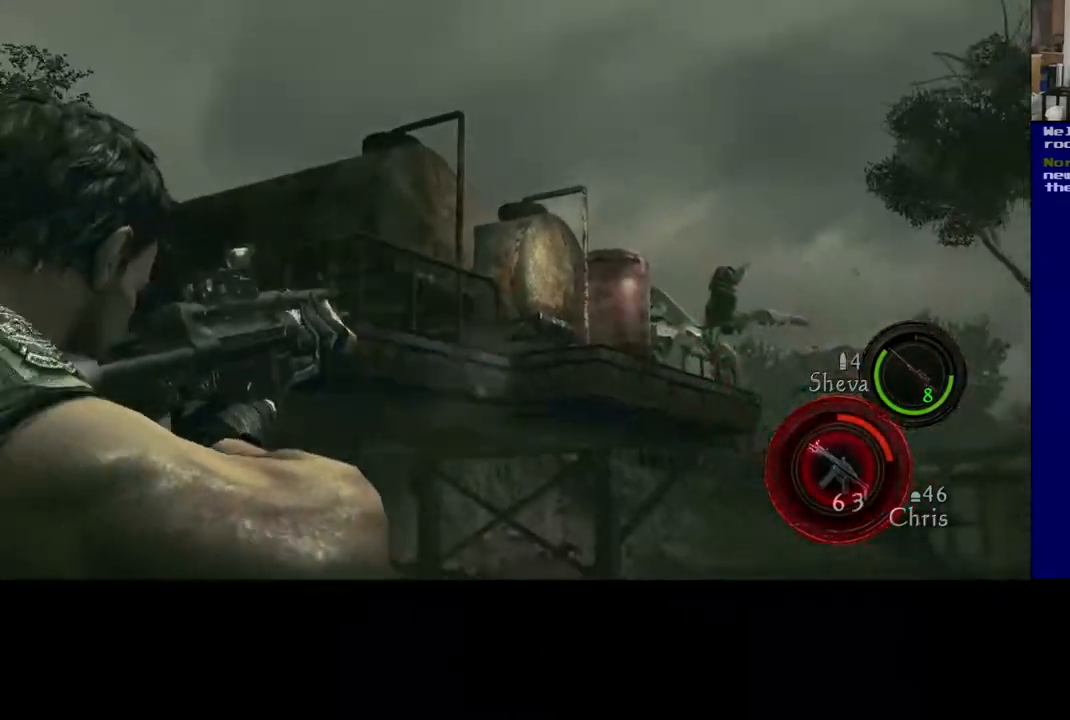
{"buttons": [], "left_stick": "center", "right_stick": "left", "events": [[50, "right_stick", "up-left"], [200, "right_stick", "left"], [350, "R2", "up"], [350, "right_stick", "center"], [467, "right_stick", "left"]]}
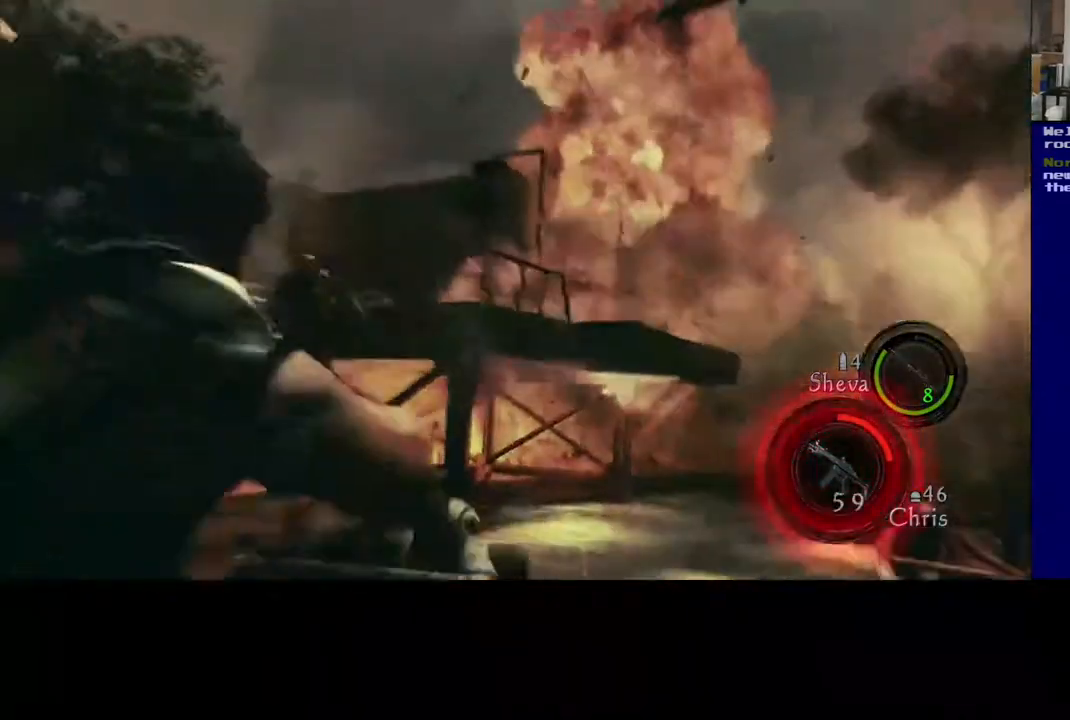
{"buttons": [], "left_stick": "center", "right_stick": "left", "events": []}
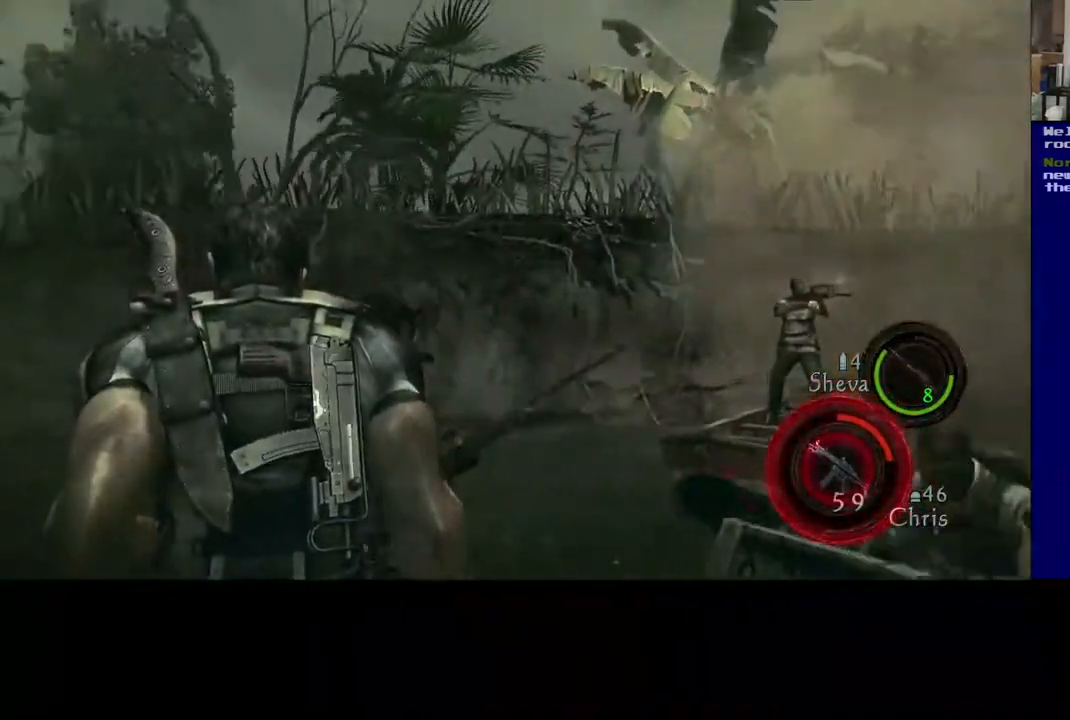
{"buttons": [], "left_stick": "center", "right_stick": "left", "events": []}
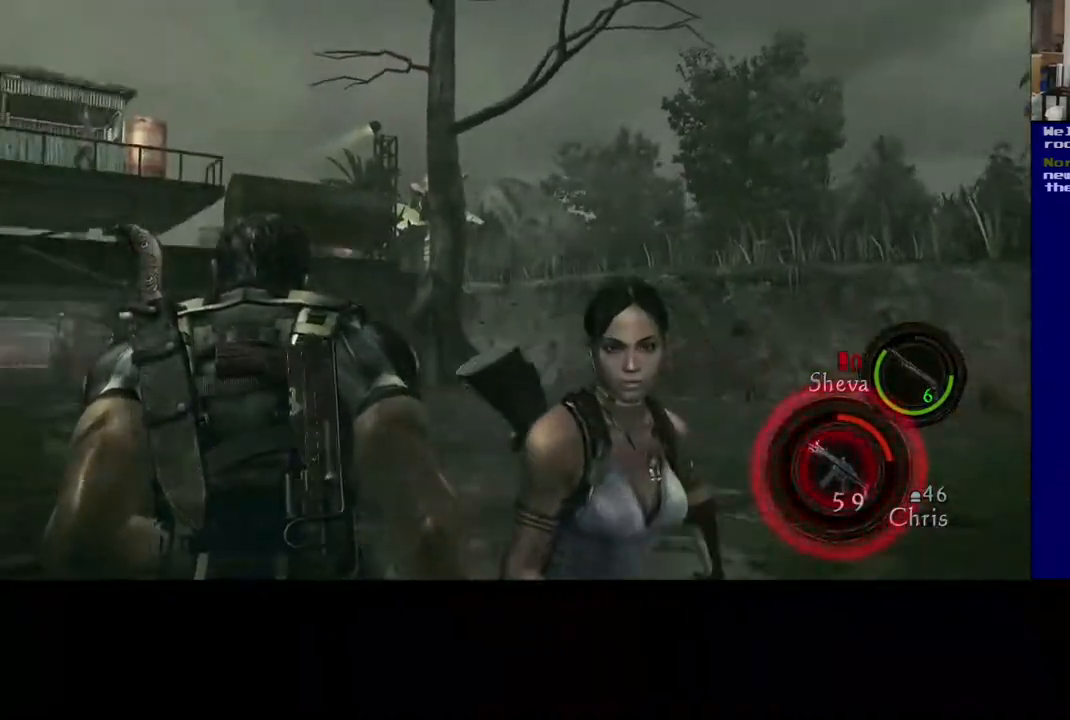
{"buttons": [], "left_stick": "center", "right_stick": "left", "events": [[17, "right_stick", "center"], [383, "right_stick", "left"]]}
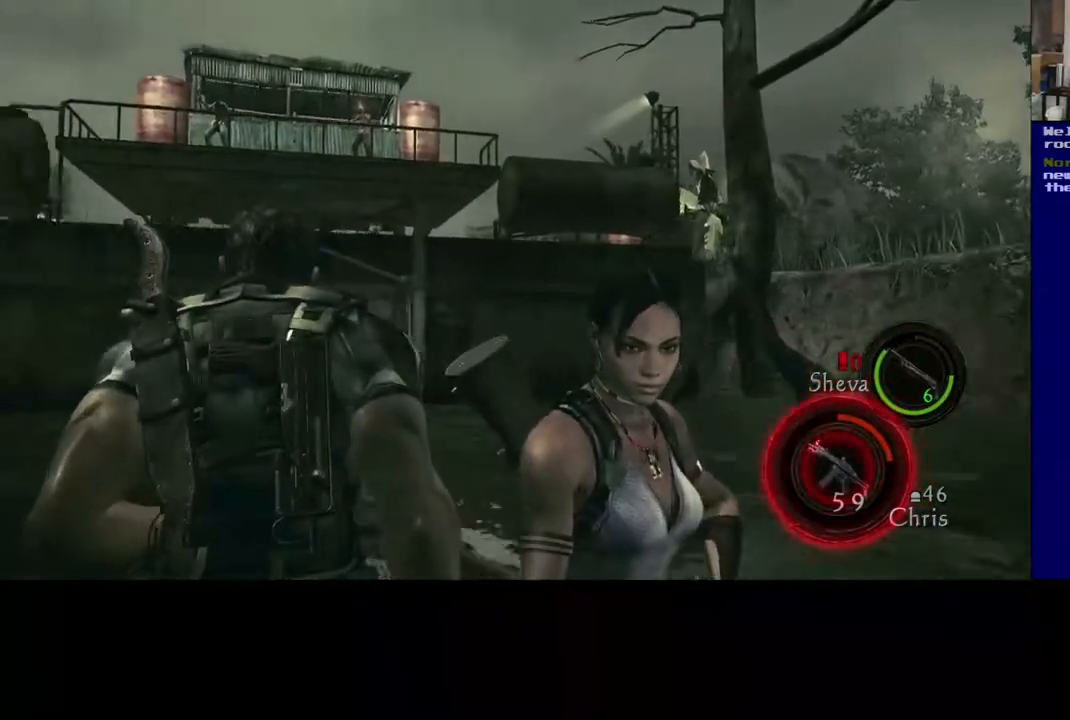
{"buttons": [], "left_stick": "center", "right_stick": "center", "events": [[67, "right_stick", "up"], [167, "right_stick", "up-right"], [467, "right_stick", "center"]]}
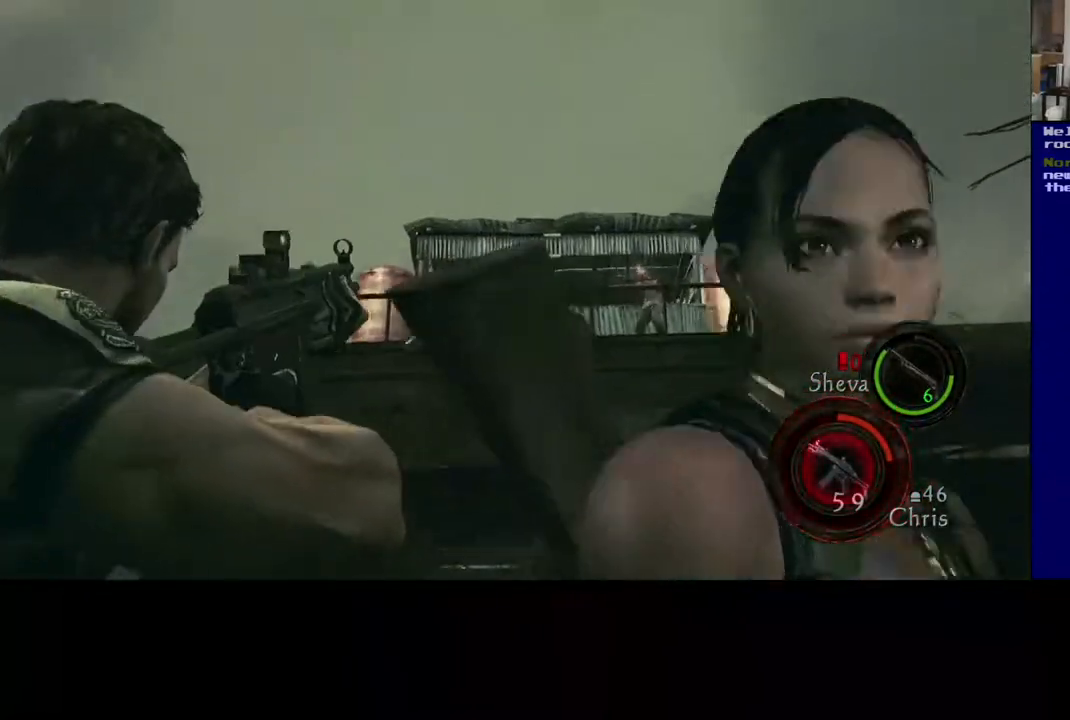
{"buttons": [], "left_stick": "center", "right_stick": "left", "events": [[17, "right_stick", "left"], [200, "right_stick", "center"], [283, "right_stick", "down"], [433, "right_stick", "left"]]}
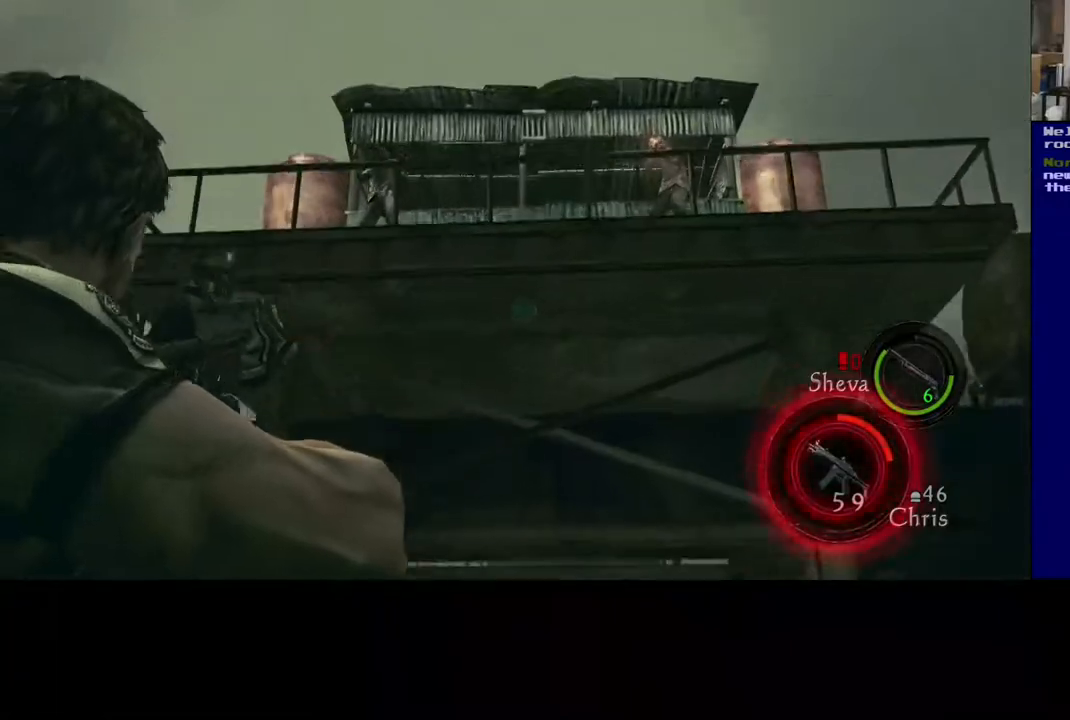
{"buttons": ["R2"], "left_stick": "center", "right_stick": "up", "events": [[167, "R2", "down"], [233, "right_stick", "up-left"], [483, "right_stick", "up"]]}
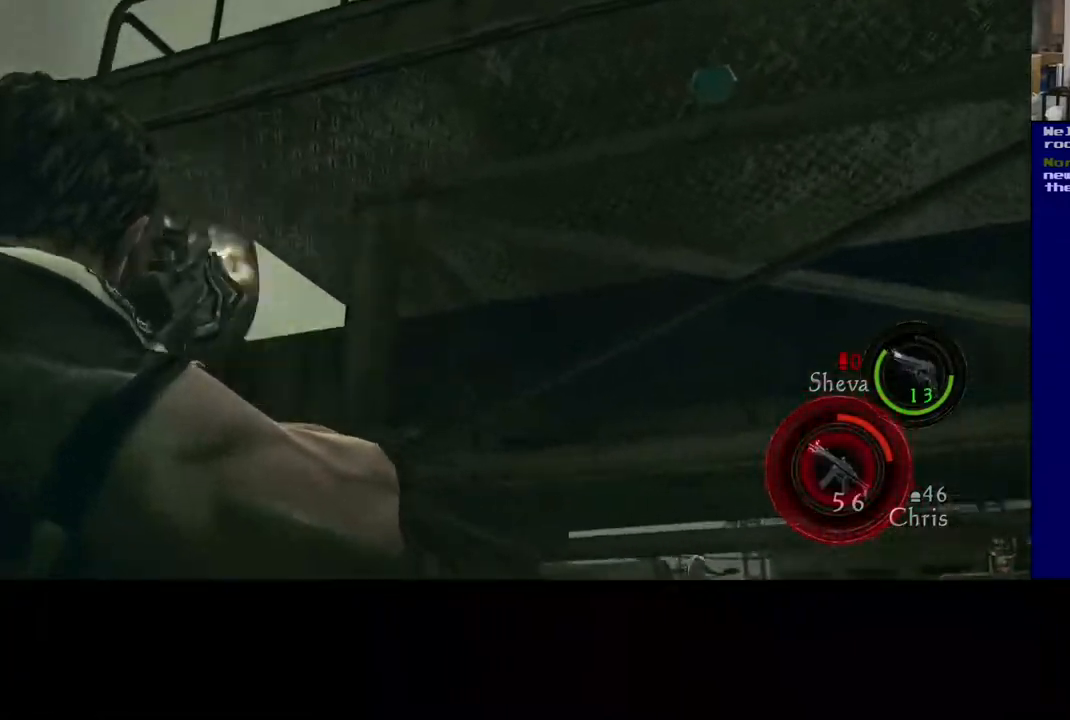
{"buttons": [], "left_stick": "center", "right_stick": "down-left", "events": [[17, "right_stick", "up-right"], [50, "R2", "up"], [317, "right_stick", "down-left"]]}
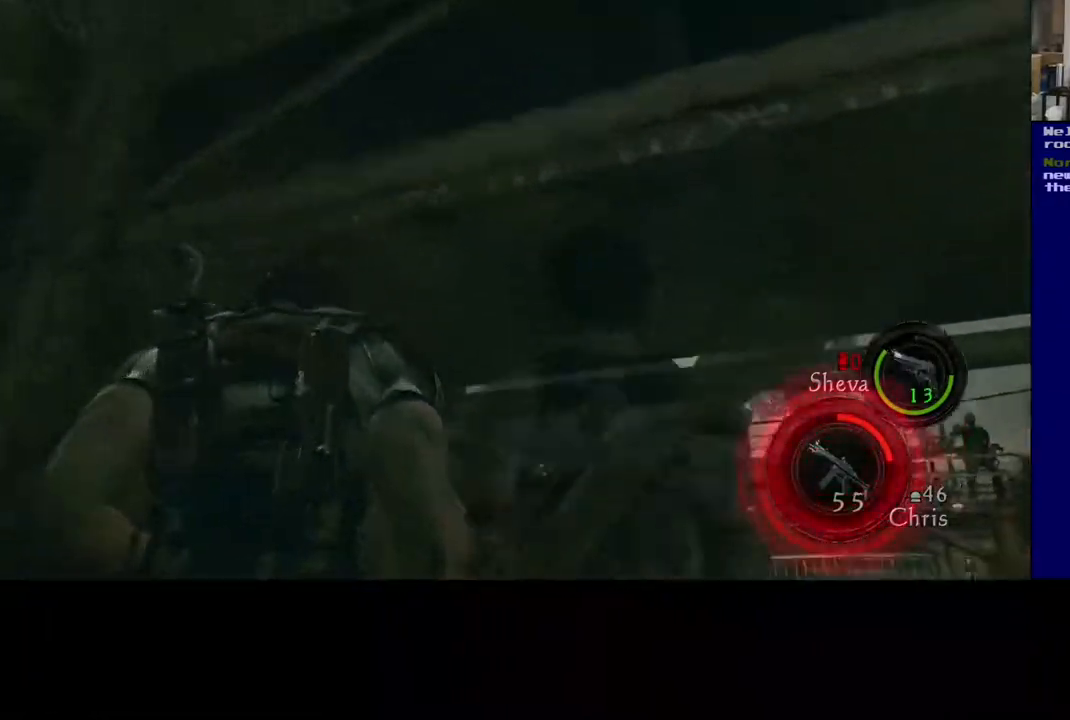
{"buttons": [], "left_stick": "center", "right_stick": "right", "events": [[33, "right_stick", "down"], [267, "right_stick", "right"]]}
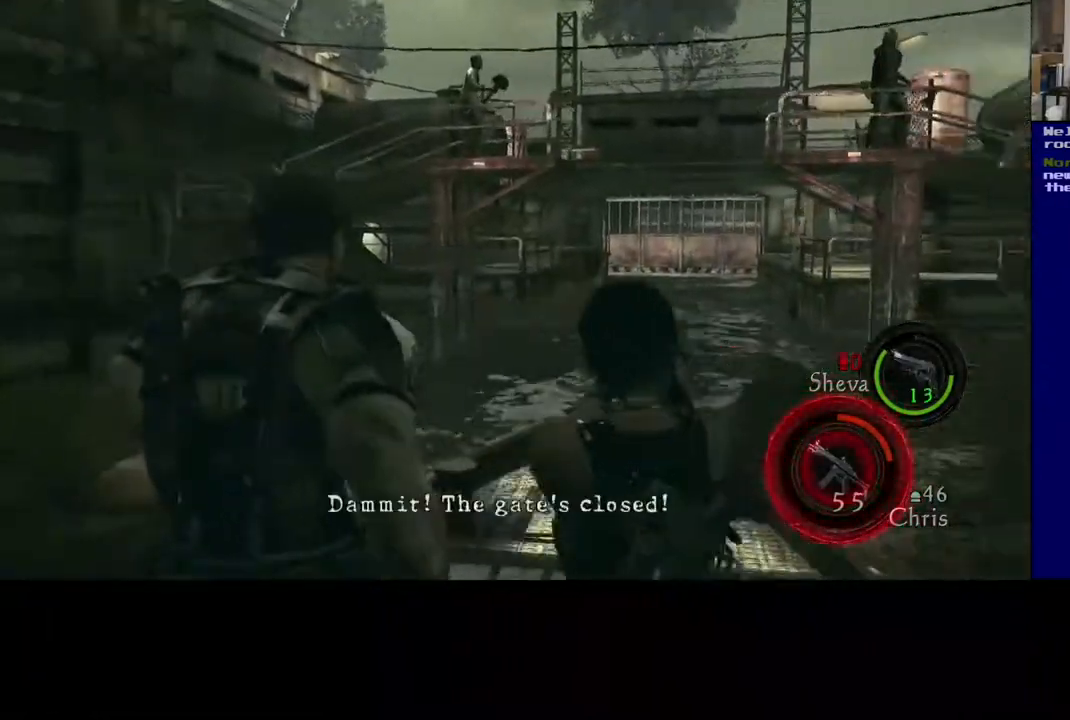
{"buttons": [], "left_stick": "center", "right_stick": "up-left", "events": [[83, "right_stick", "up"], [183, "right_stick", "up-left"]]}
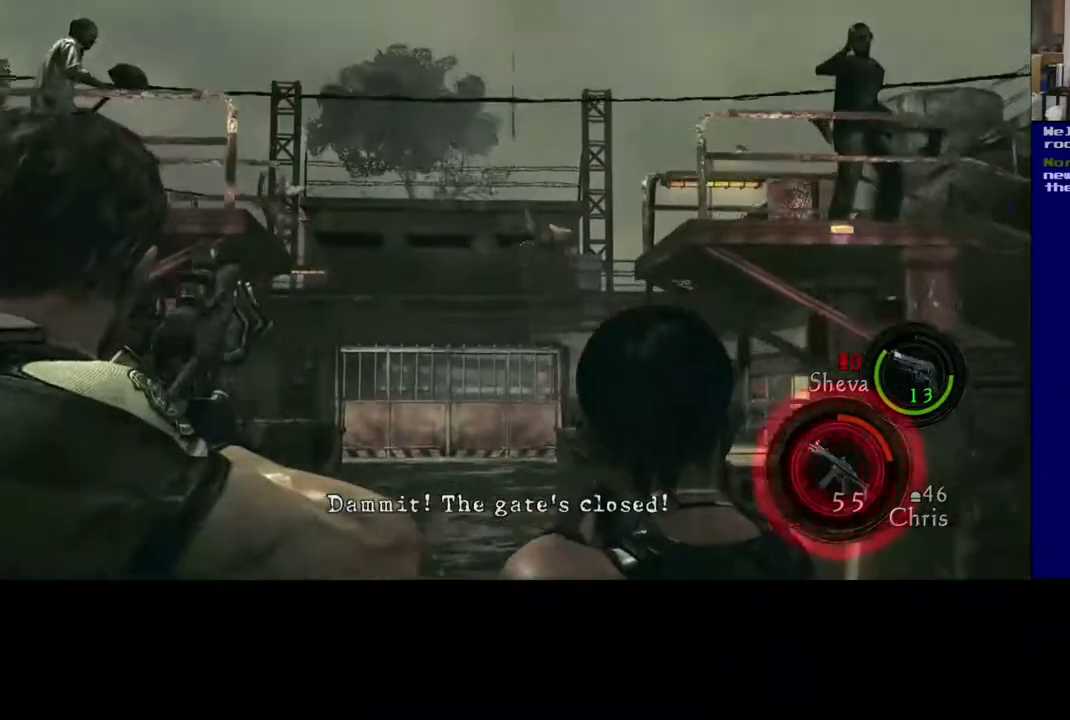
{"buttons": [], "left_stick": "center", "right_stick": "left", "events": [[100, "right_stick", "left"]]}
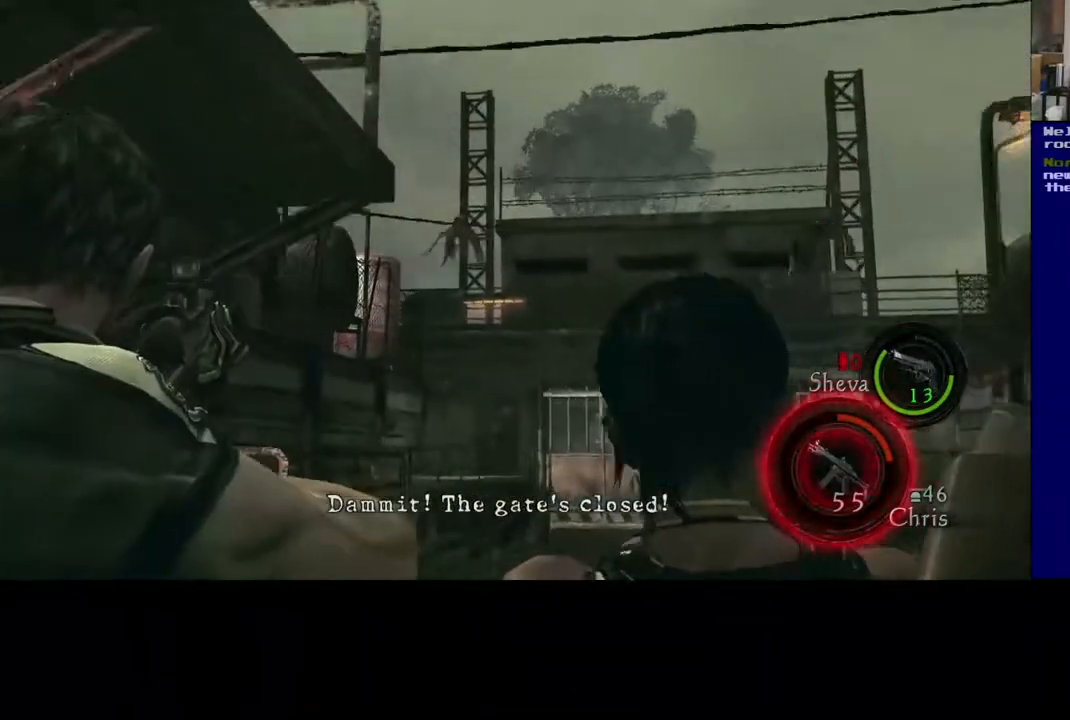
{"buttons": [], "left_stick": "center", "right_stick": "right", "events": [[50, "right_stick", "up"], [117, "right_stick", "right"]]}
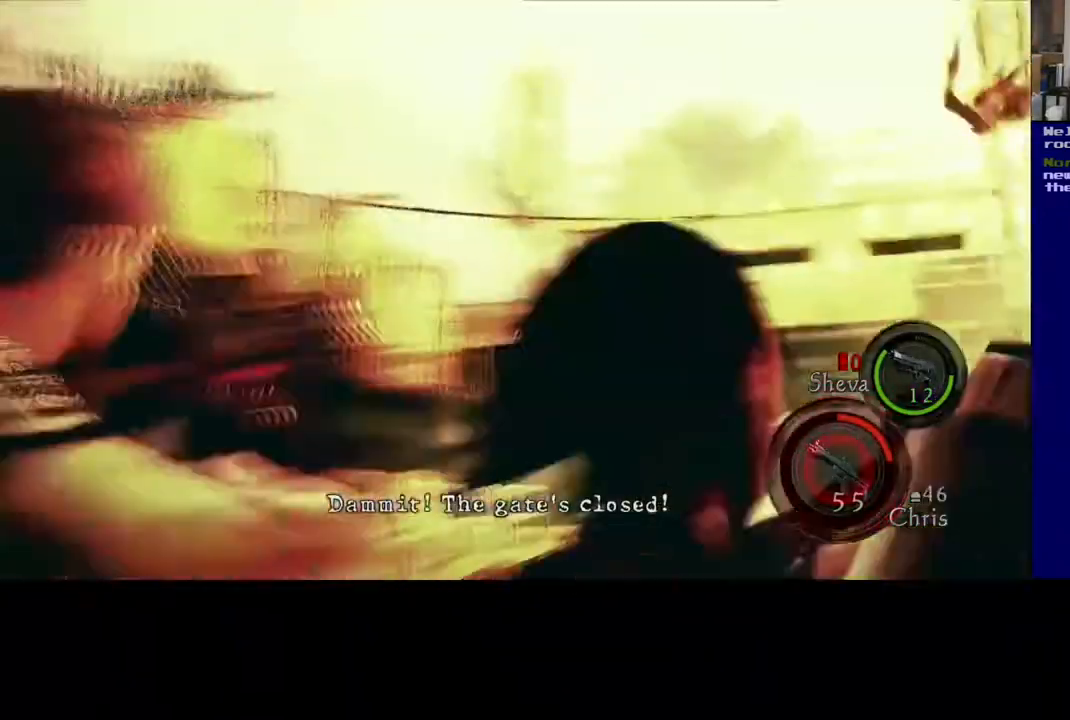
{"buttons": [], "left_stick": "center", "right_stick": "up", "events": [[67, "right_stick", "center"], [183, "right_stick", "up-left"], [350, "right_stick", "up"]]}
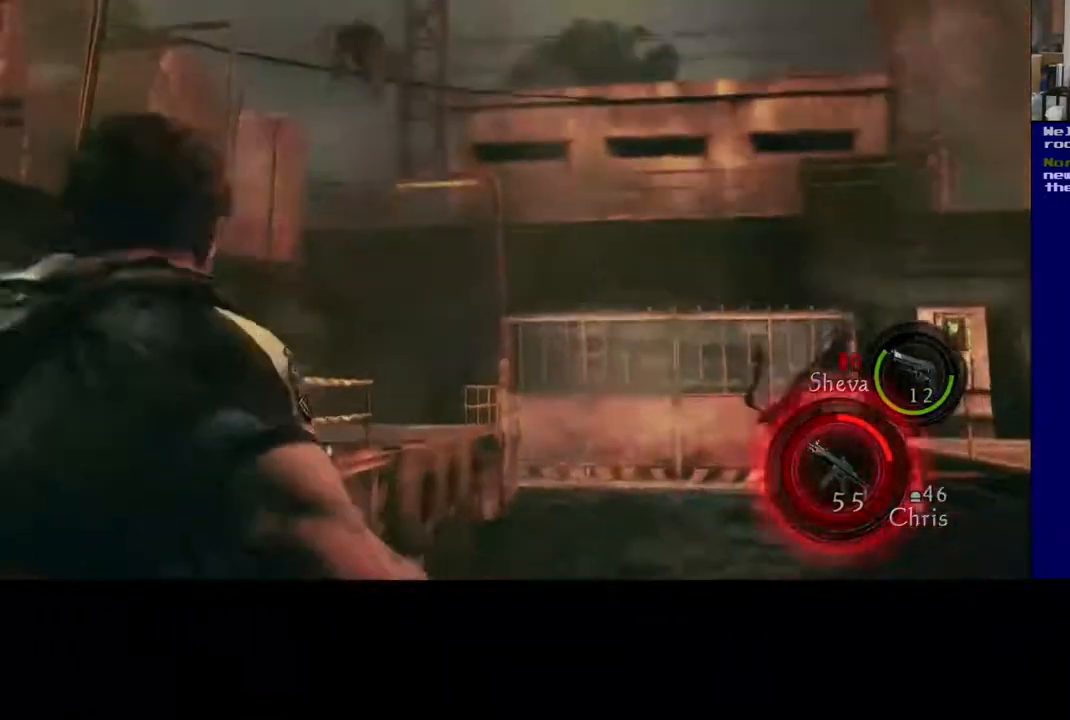
{"buttons": [], "left_stick": "center", "right_stick": "up-left", "events": [[17, "right_stick", "up-left"]]}
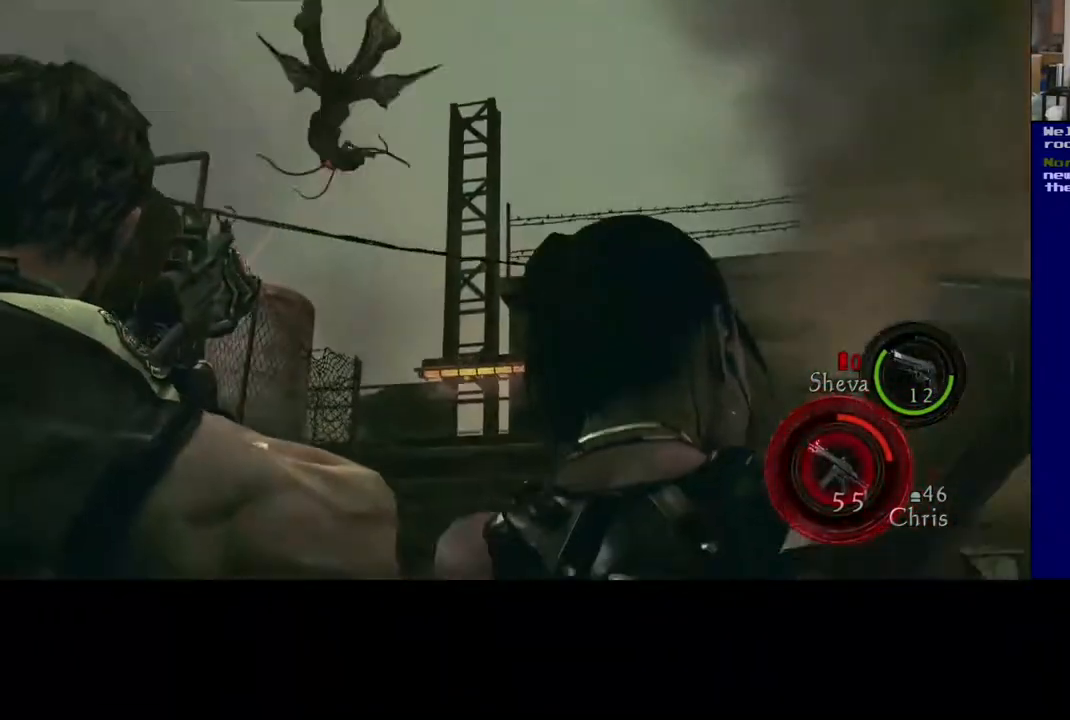
{"buttons": ["R2"], "left_stick": "center", "right_stick": "up", "events": [[150, "R2", "down"], [300, "right_stick", "center"], [417, "right_stick", "up"]]}
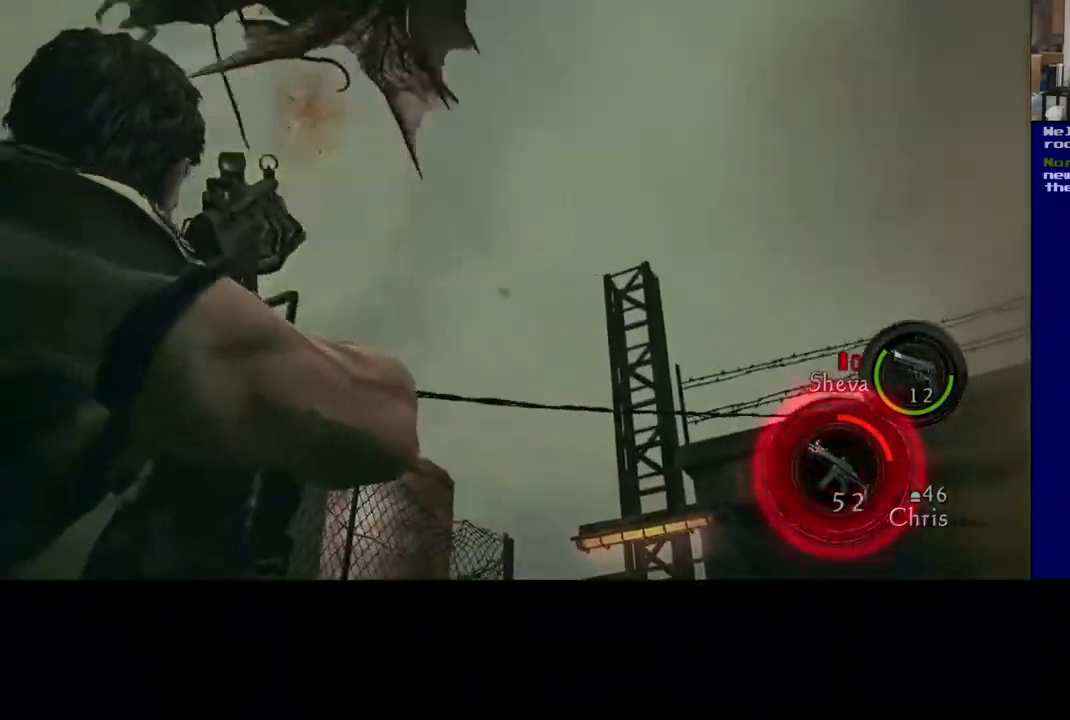
{"buttons": [], "left_stick": "center", "right_stick": "left", "events": [[217, "R2", "up"], [250, "right_stick", "left"]]}
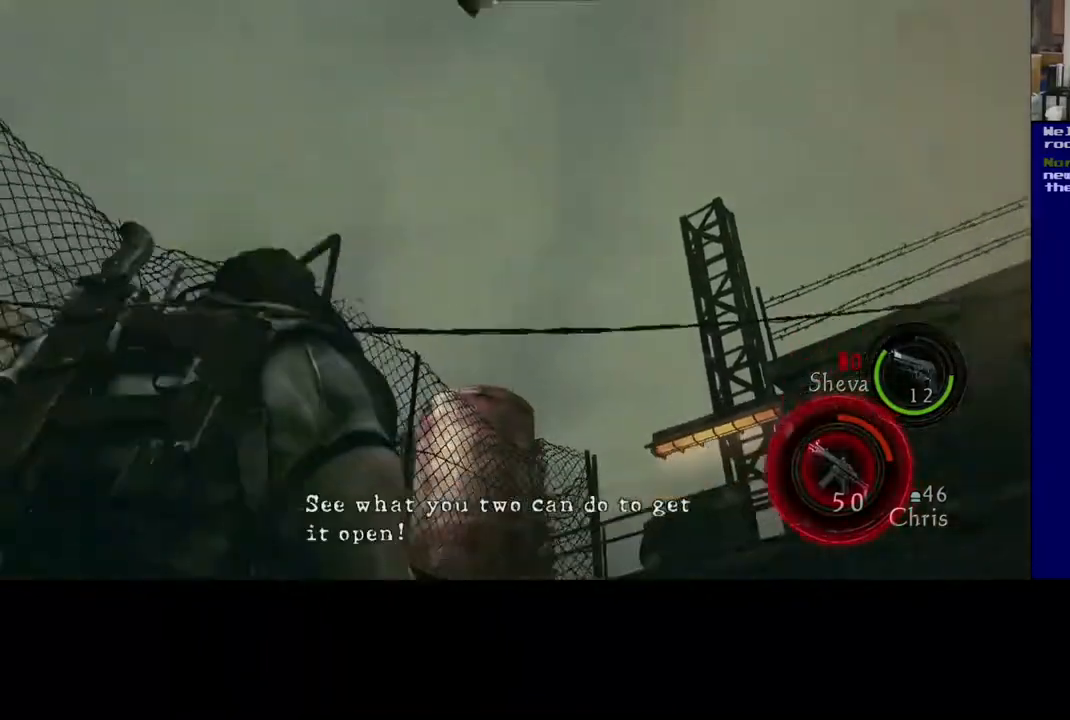
{"buttons": [], "left_stick": "center", "right_stick": "up-right", "events": [[183, "right_stick", "down-left"], [450, "right_stick", "up-right"]]}
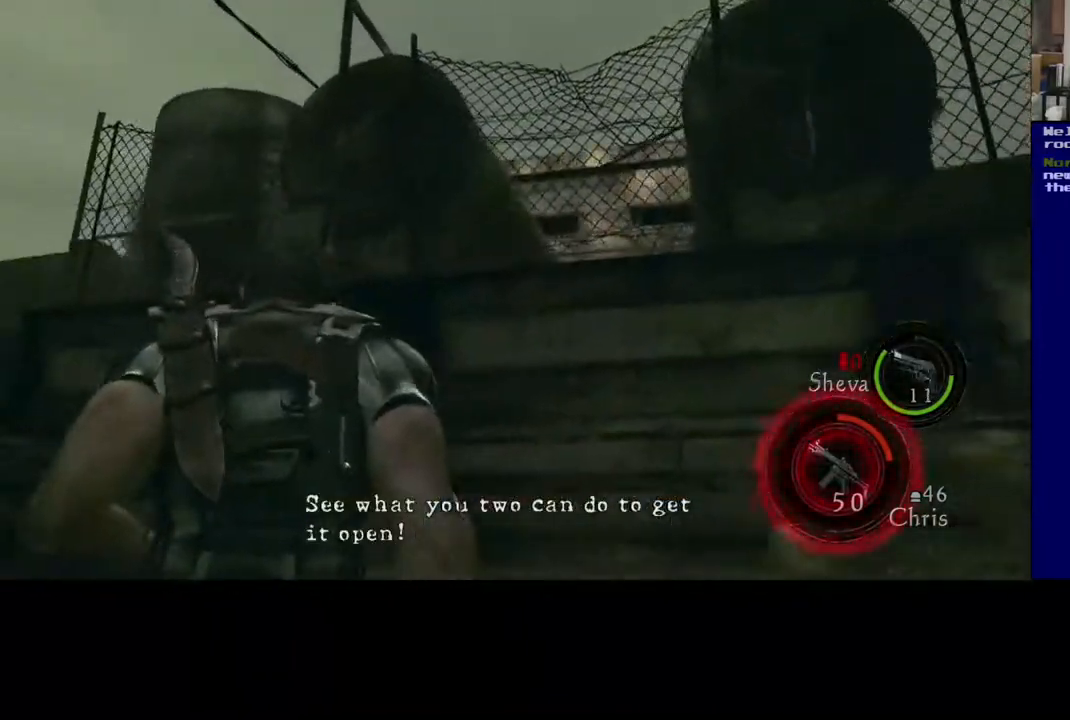
{"buttons": [], "left_stick": "center", "right_stick": "right", "events": [[167, "right_stick", "right"]]}
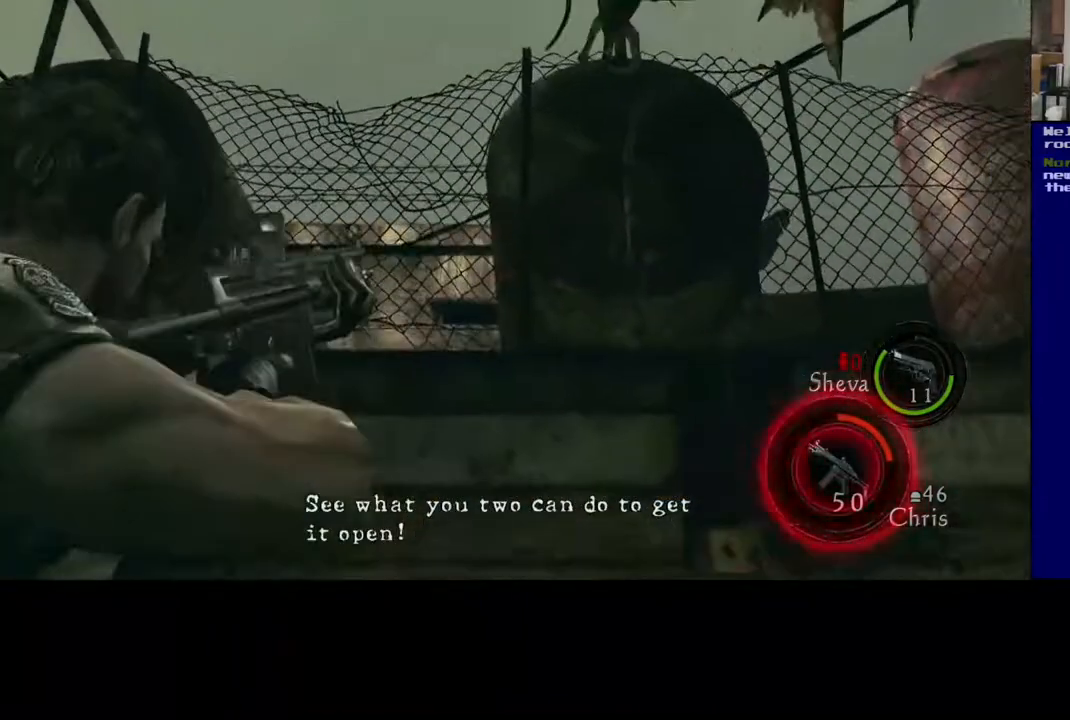
{"buttons": [], "left_stick": "center", "right_stick": "center", "events": [[400, "right_stick", "center"]]}
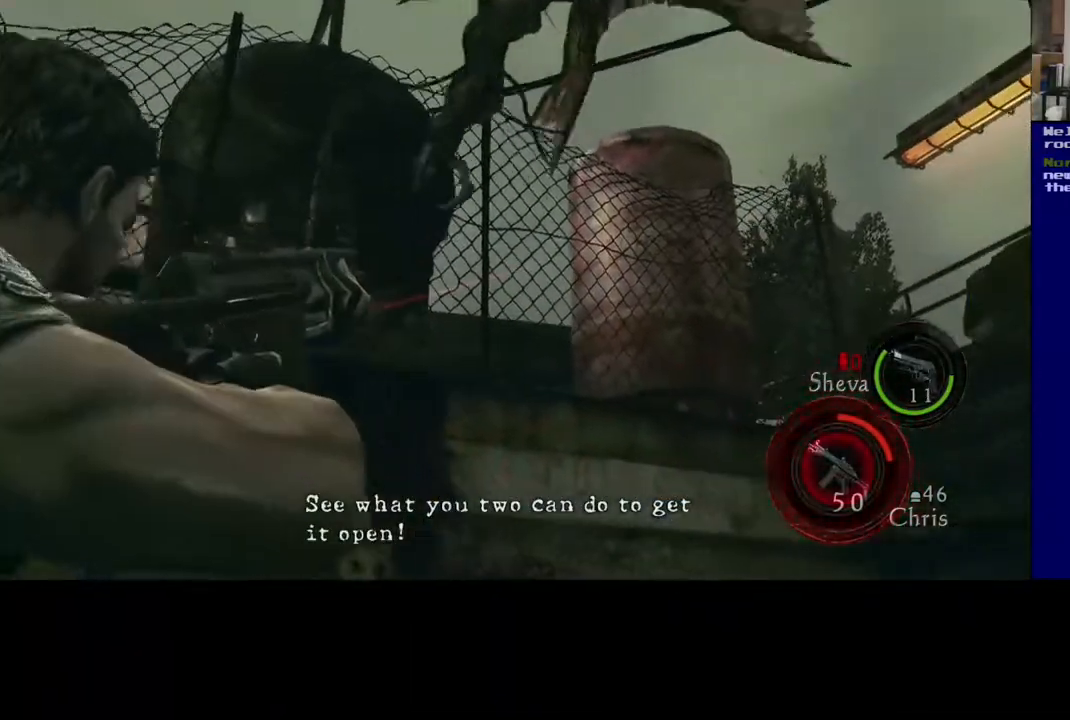
{"buttons": [], "left_stick": "center", "right_stick": "center", "events": [[33, "R2", "down"], [67, "right_stick", "right"], [200, "right_stick", "center"], [267, "R2", "up"]]}
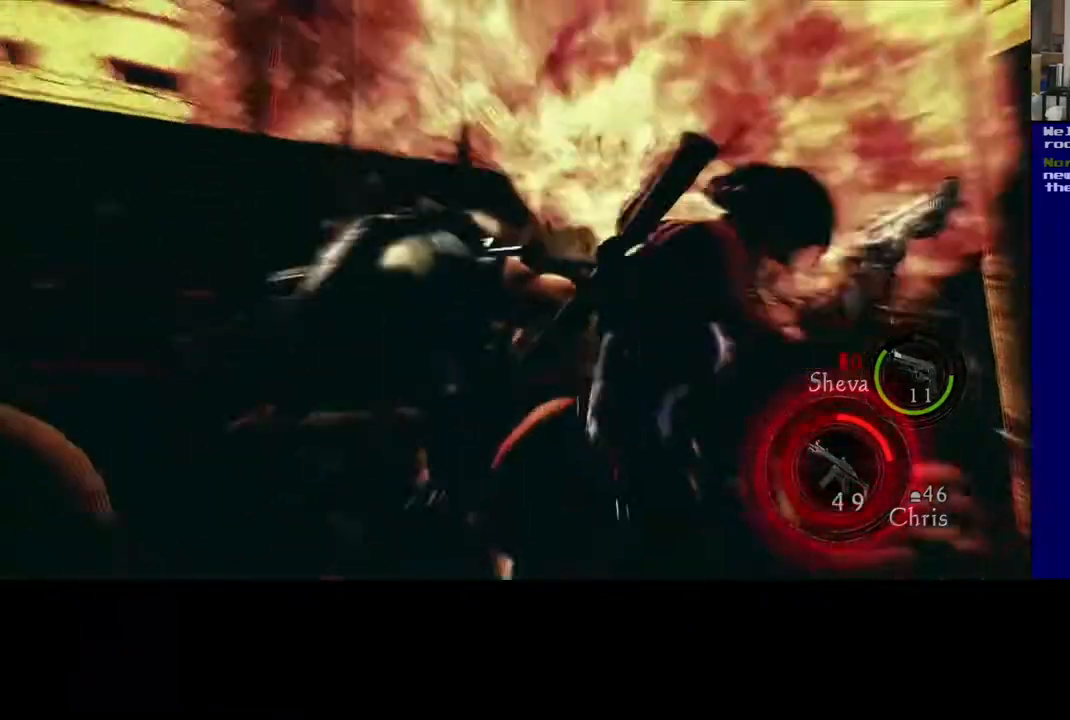
{"buttons": [], "left_stick": "center", "right_stick": "up-left", "events": [[33, "right_stick", "up-left"]]}
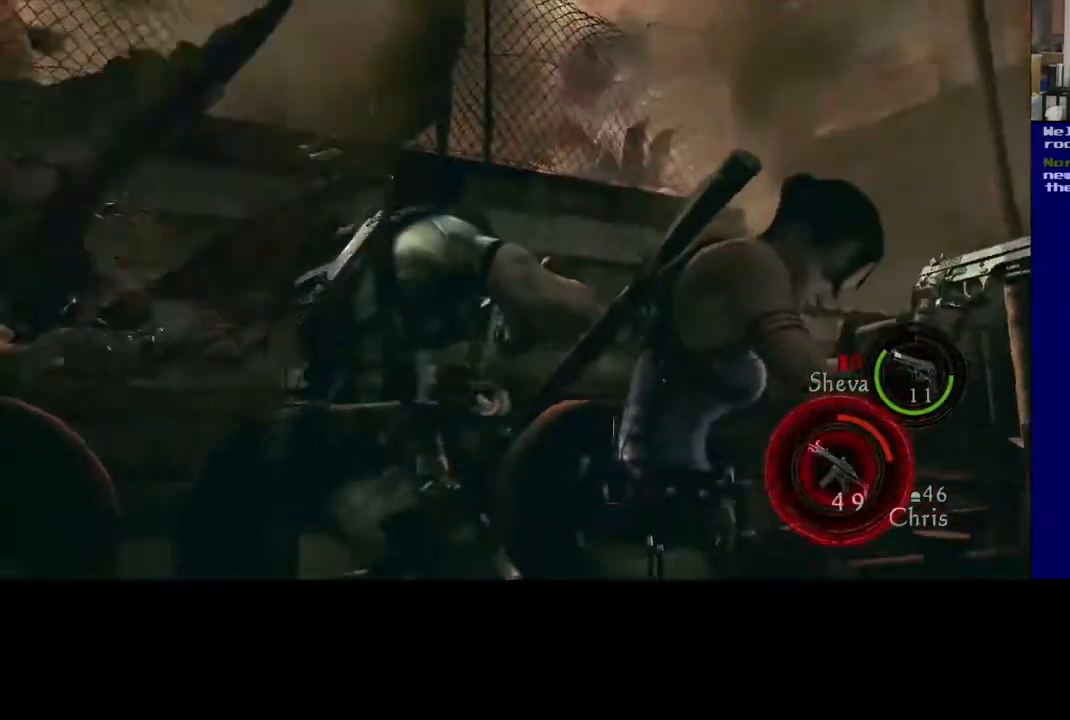
{"buttons": [], "left_stick": "center", "right_stick": "left", "events": [[133, "right_stick", "up"], [283, "right_stick", "left"]]}
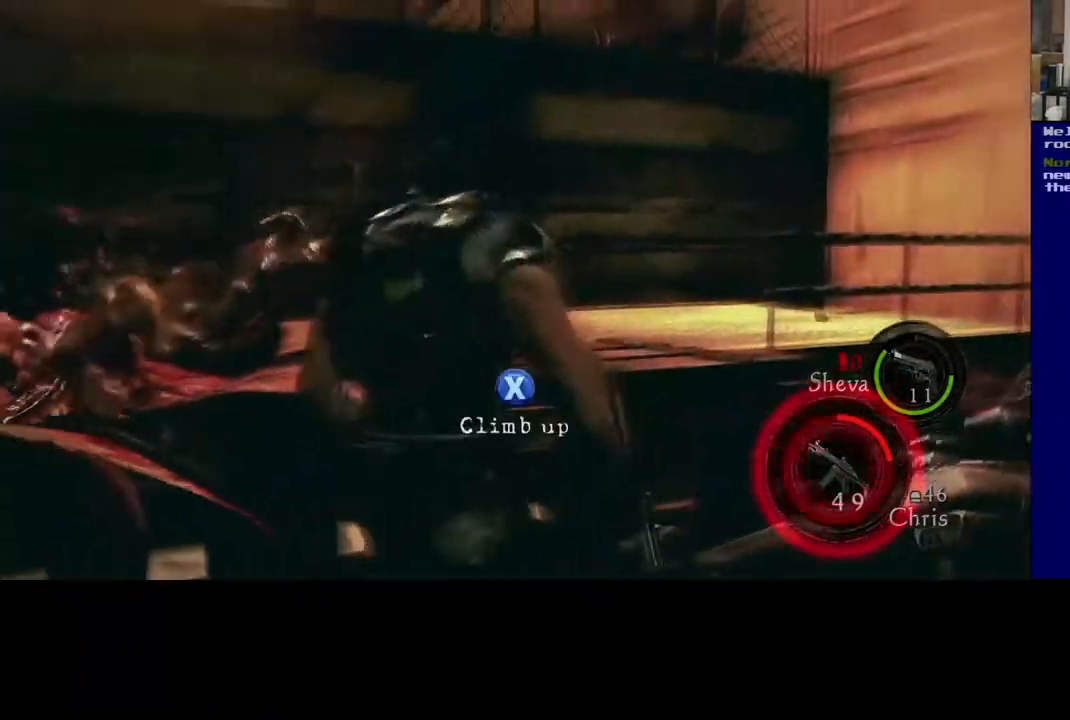
{"buttons": [], "left_stick": "center", "right_stick": "left", "events": []}
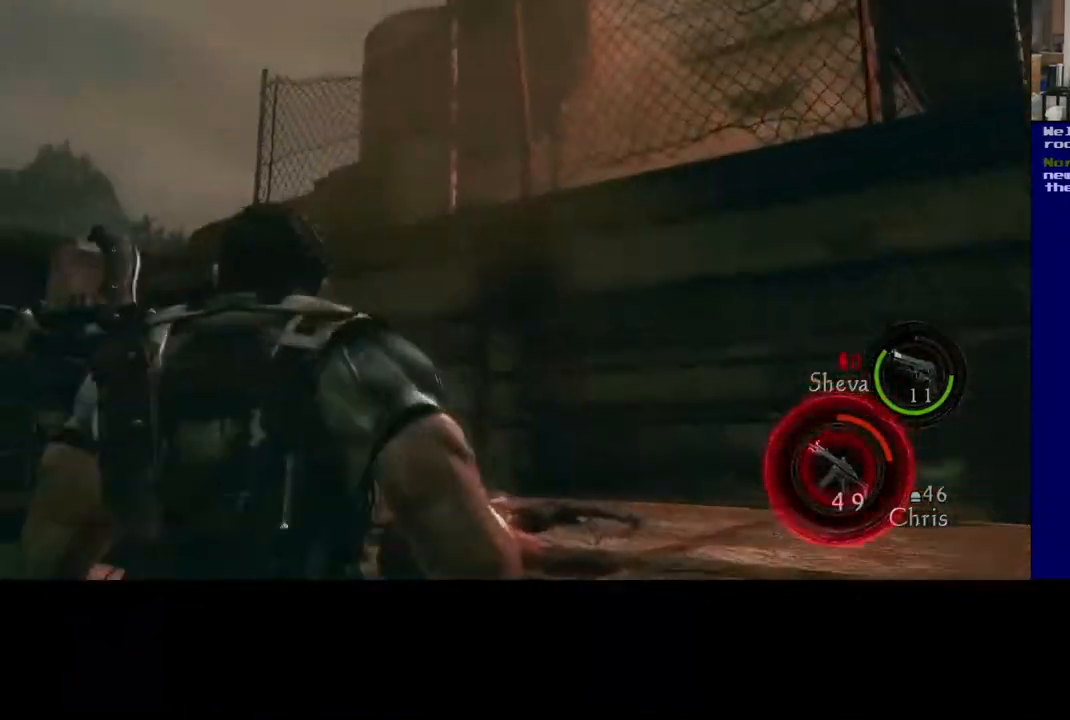
{"buttons": [], "left_stick": "center", "right_stick": "center", "events": [[67, "right_stick", "right"], [183, "right_stick", "center"], [283, "X", "down"], [450, "X", "up"]]}
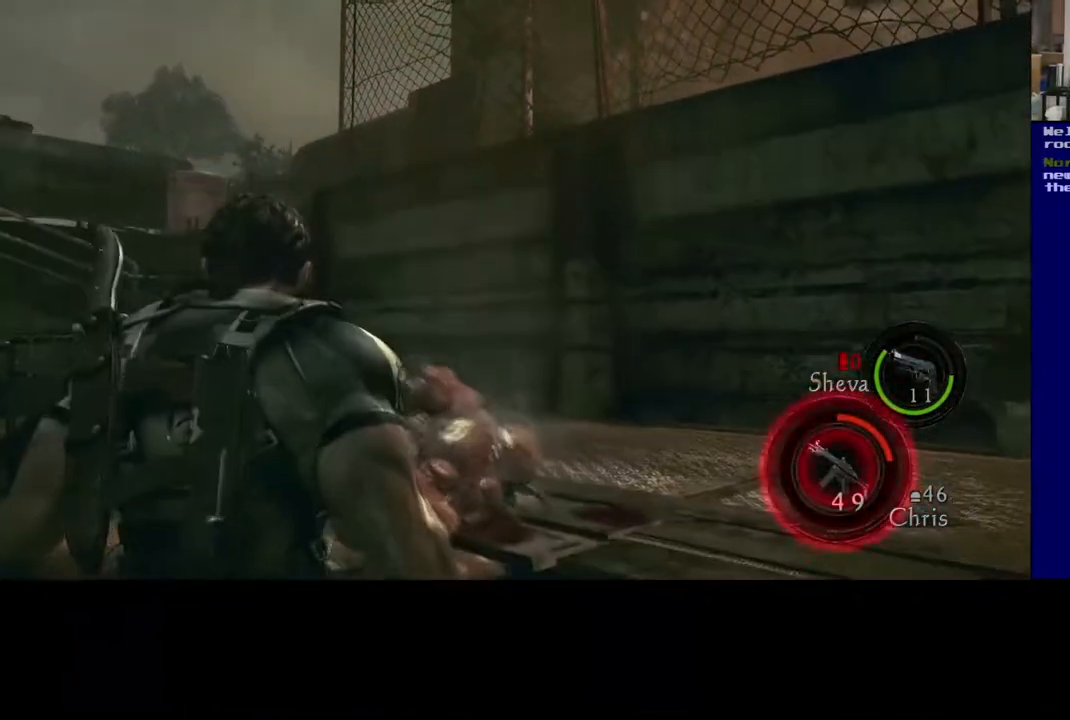
{"buttons": ["X"], "left_stick": "up-right", "right_stick": "center", "events": [[217, "left_stick", "up"], [300, "left_stick", "up-right"], [350, "right_stick", "down"], [450, "right_stick", "center"], [500, "X", "down"]]}
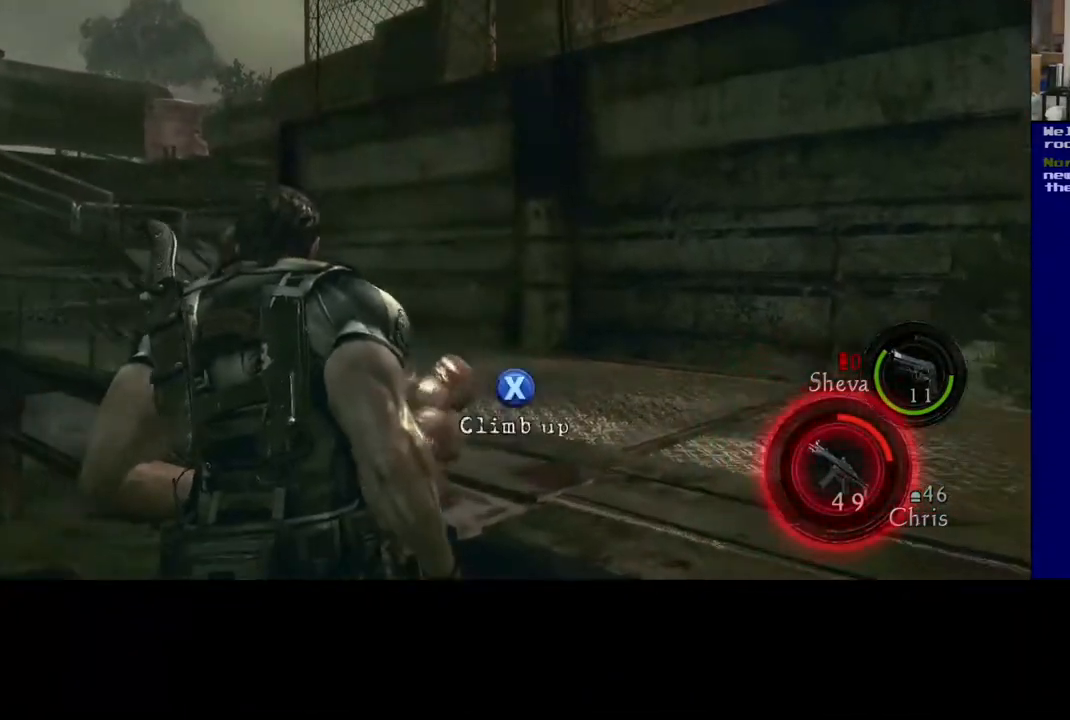
{"buttons": [], "left_stick": "up-right", "right_stick": "down-left", "events": [[400, "X", "up"], [467, "right_stick", "down-left"]]}
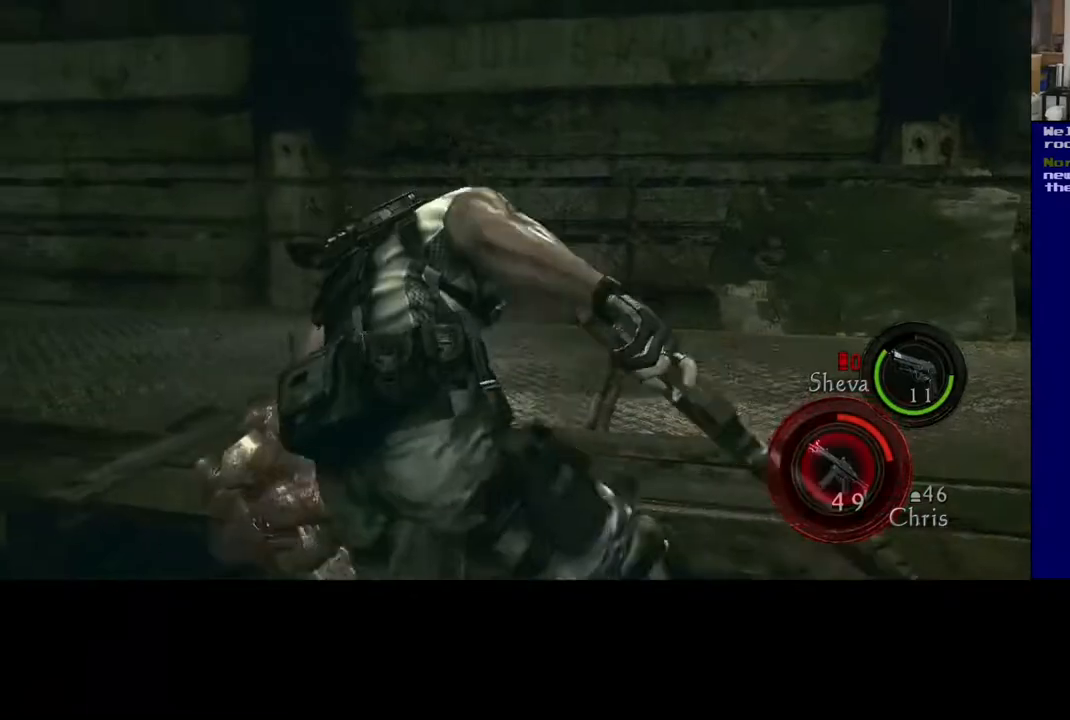
{"buttons": [], "left_stick": "up-right", "right_stick": "left", "events": [[33, "right_stick", "left"]]}
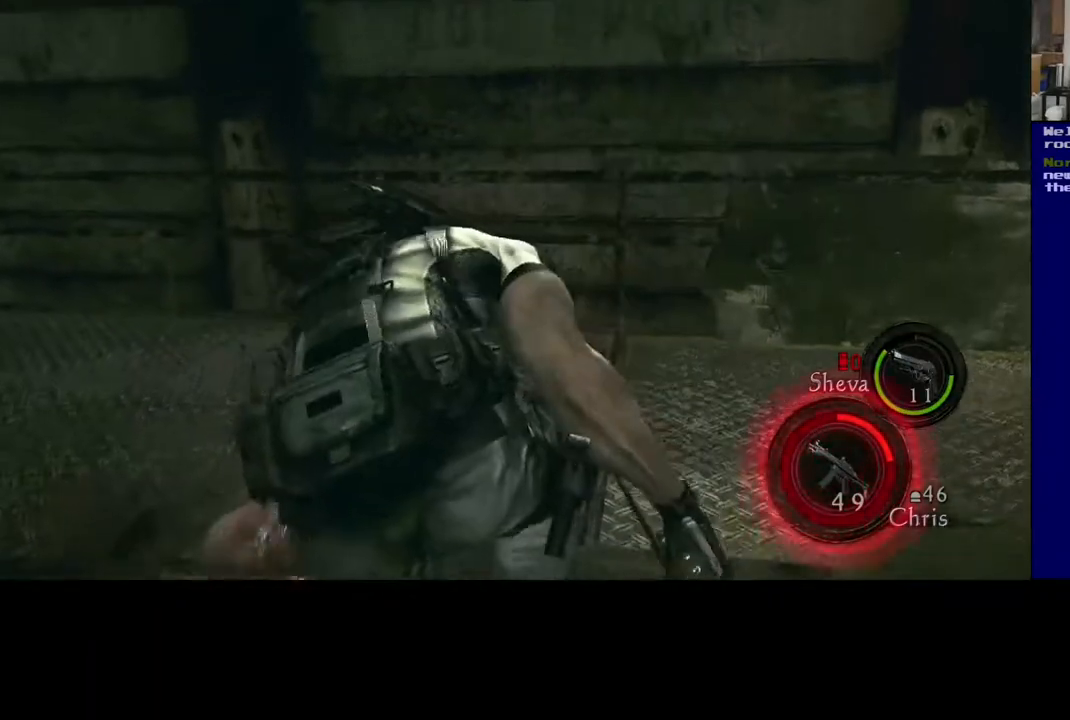
{"buttons": [], "left_stick": "right", "right_stick": "left", "events": [[67, "left_stick", "right"]]}
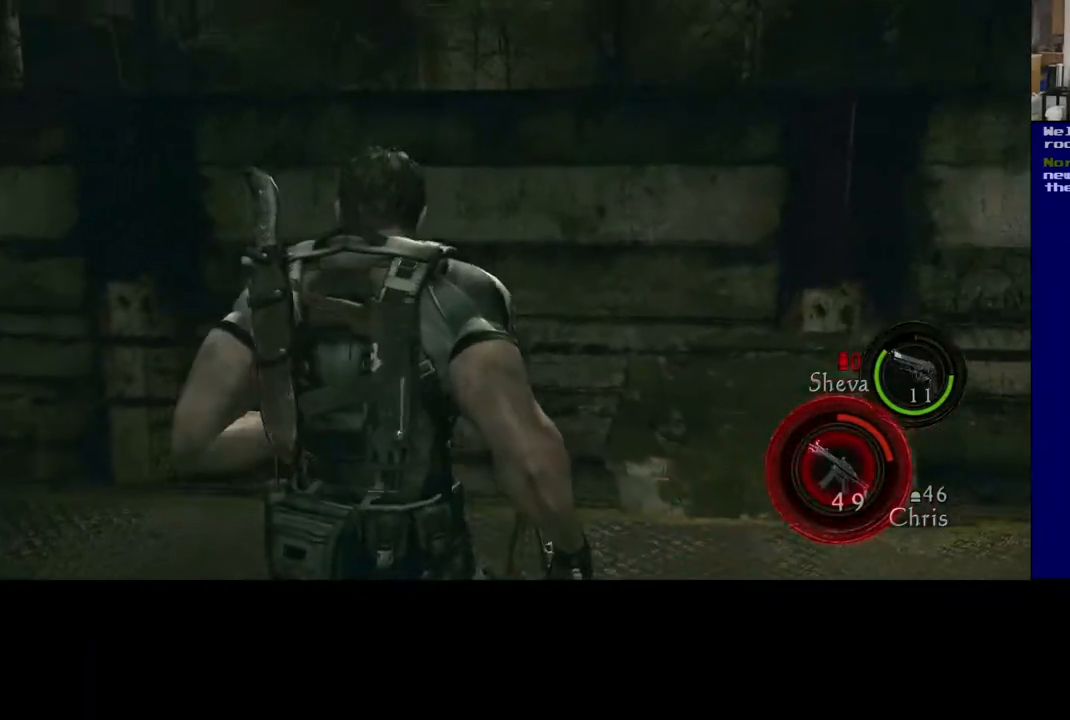
{"buttons": [], "left_stick": "right", "right_stick": "left", "events": [[300, "left_stick", "up"], [467, "left_stick", "right"]]}